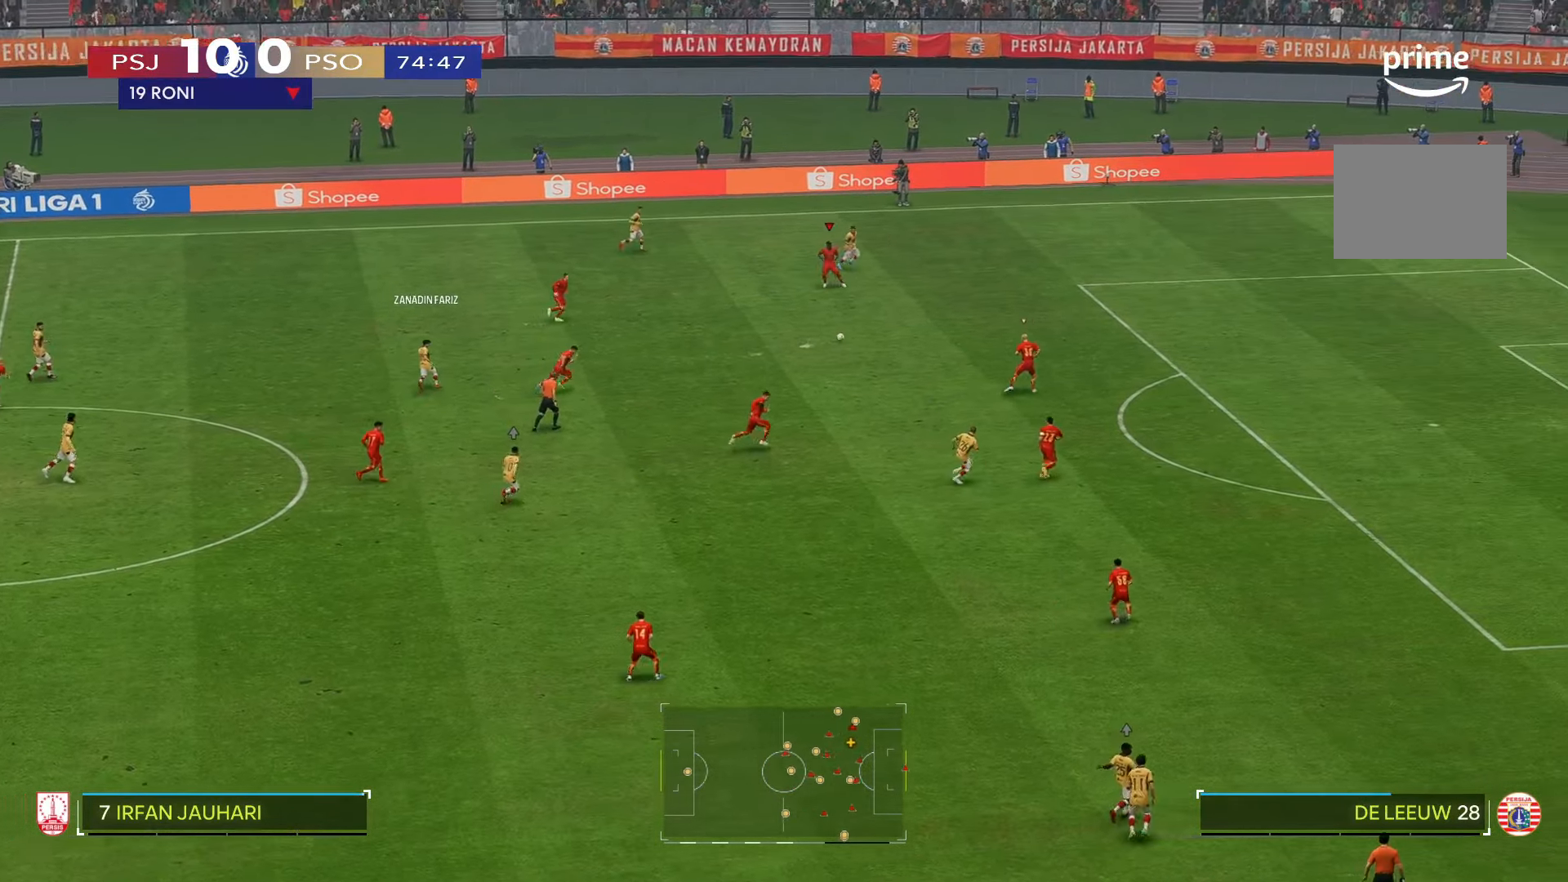
Gameplay with a controller (Xbox layout); each line is a JSON object with the inputs held at the frame after it. "events" lists button and stick changes between this image and that frame as [ms after this image, input, new state], when the widget could be followed in between. Not read: L3 R3.
{"buttons": [], "left_stick": "center", "right_stick": "center"}
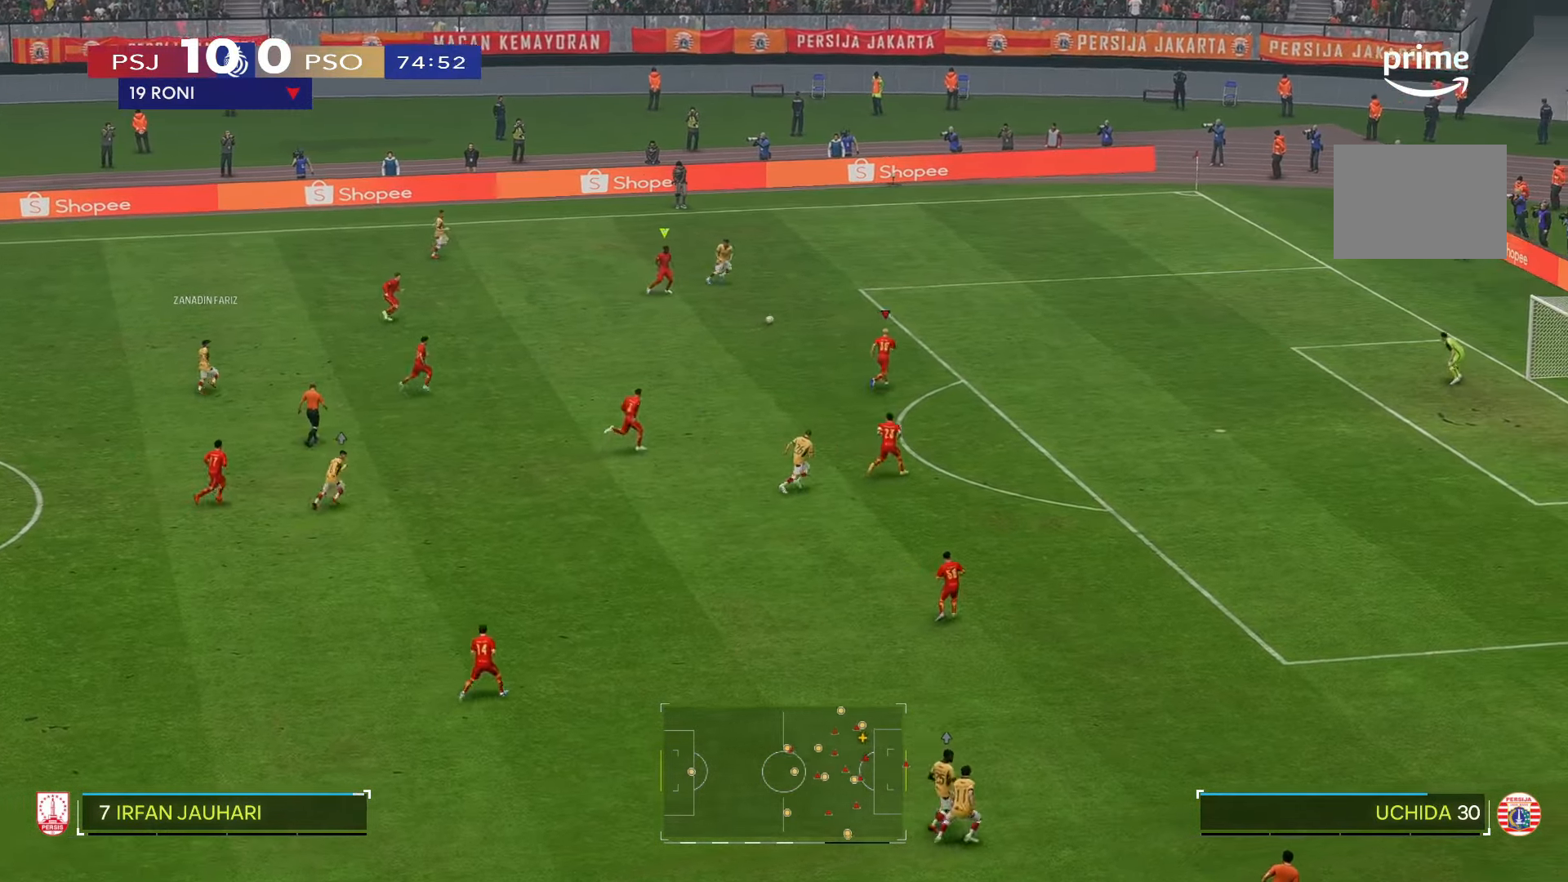
{"buttons": [], "left_stick": "center", "right_stick": "center", "events": []}
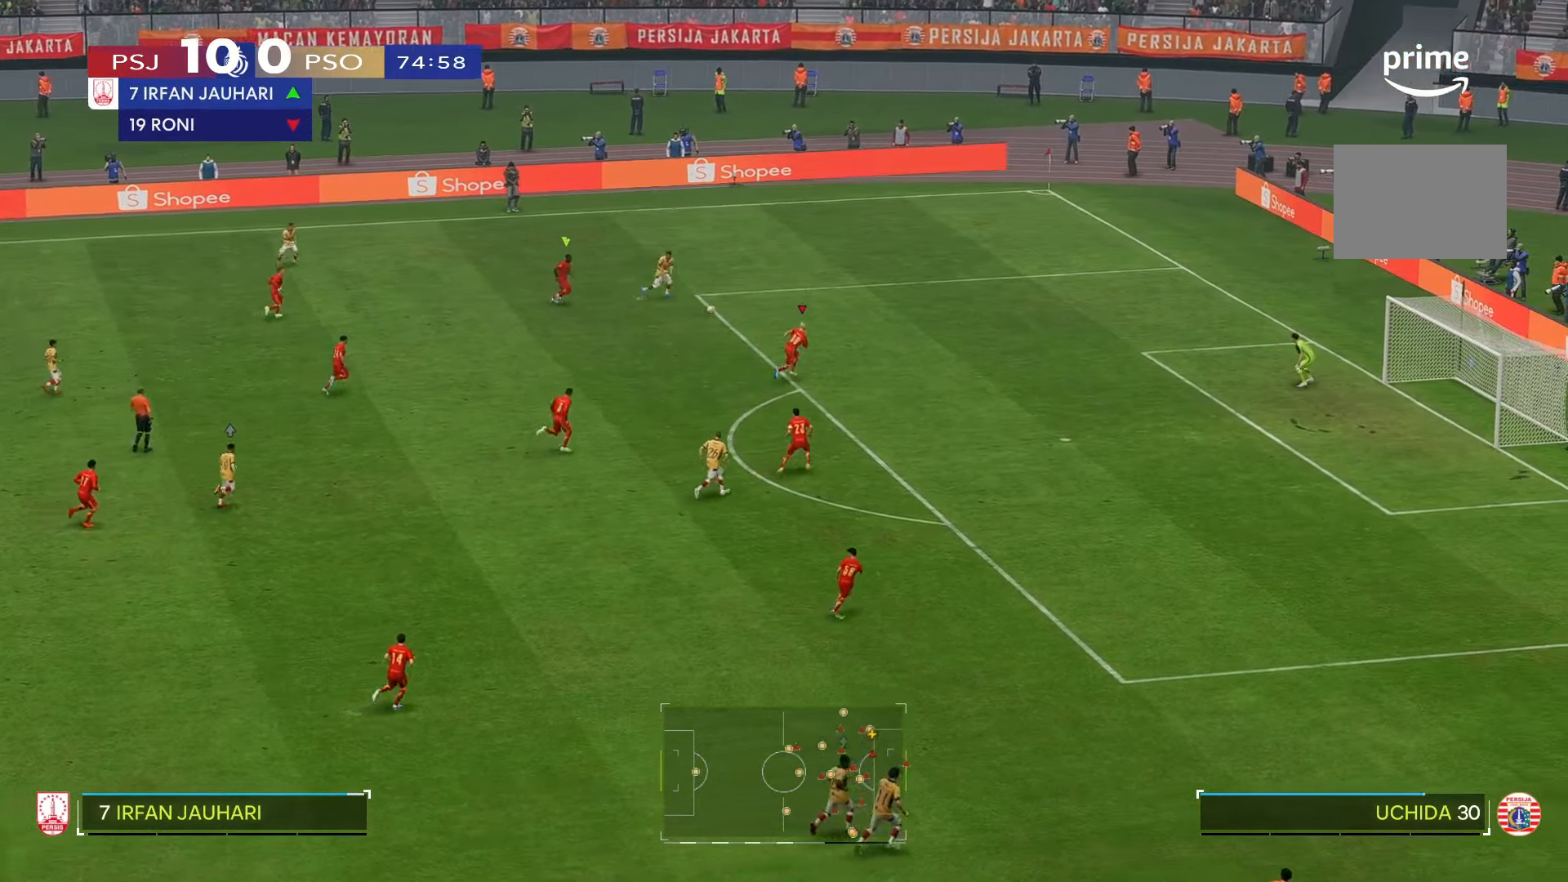
{"buttons": ["R2"], "left_stick": "center", "right_stick": "center"}
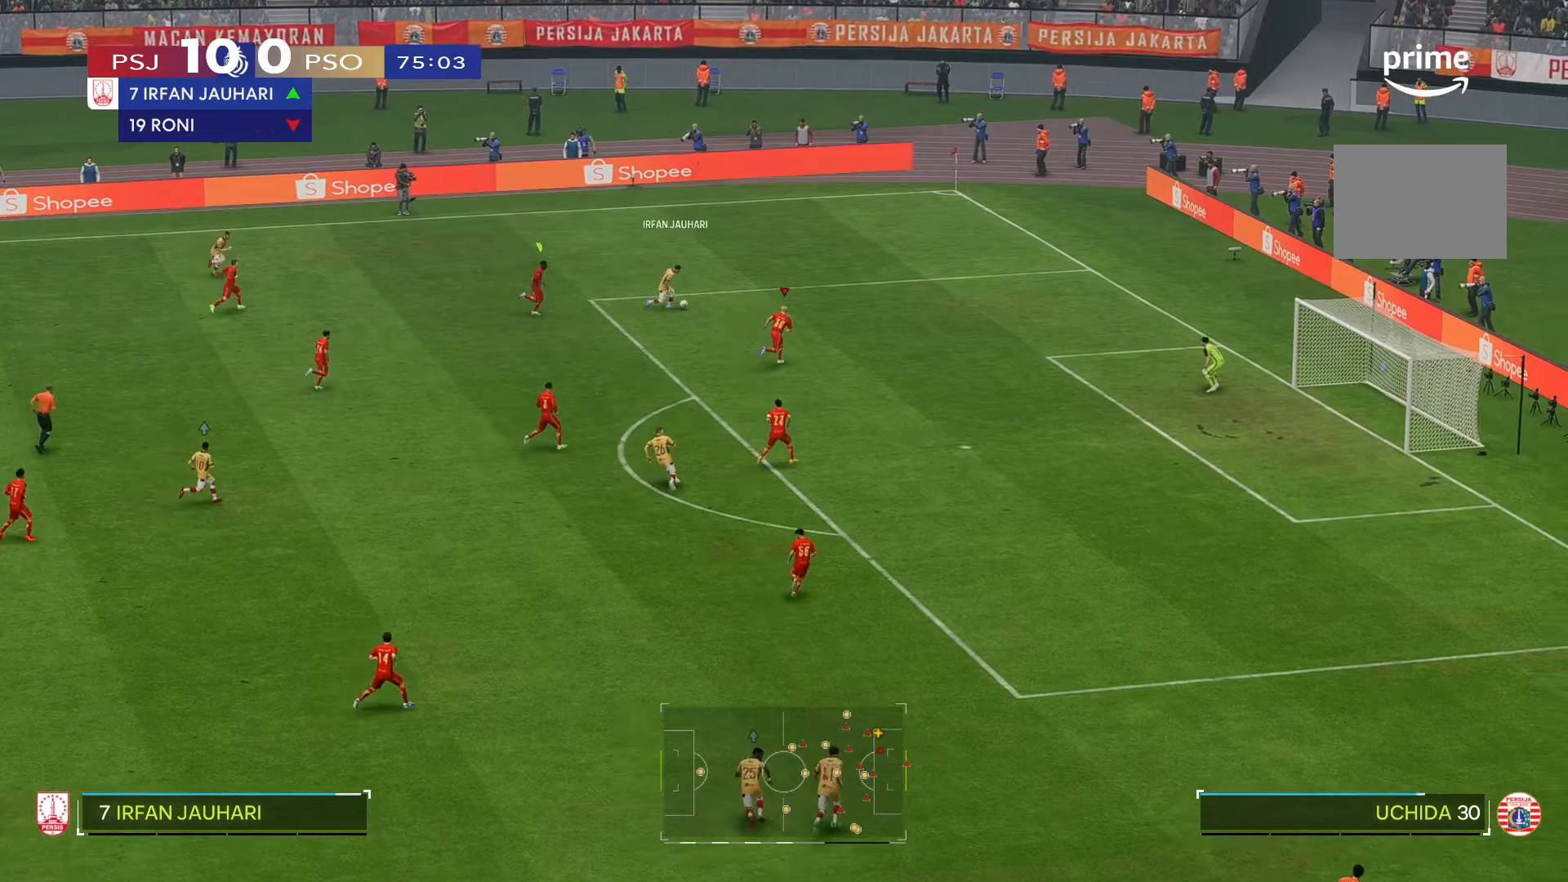
{"buttons": [], "left_stick": "down", "right_stick": "center", "events": [[200, "R2", "up"], [450, "left_stick", "down"]]}
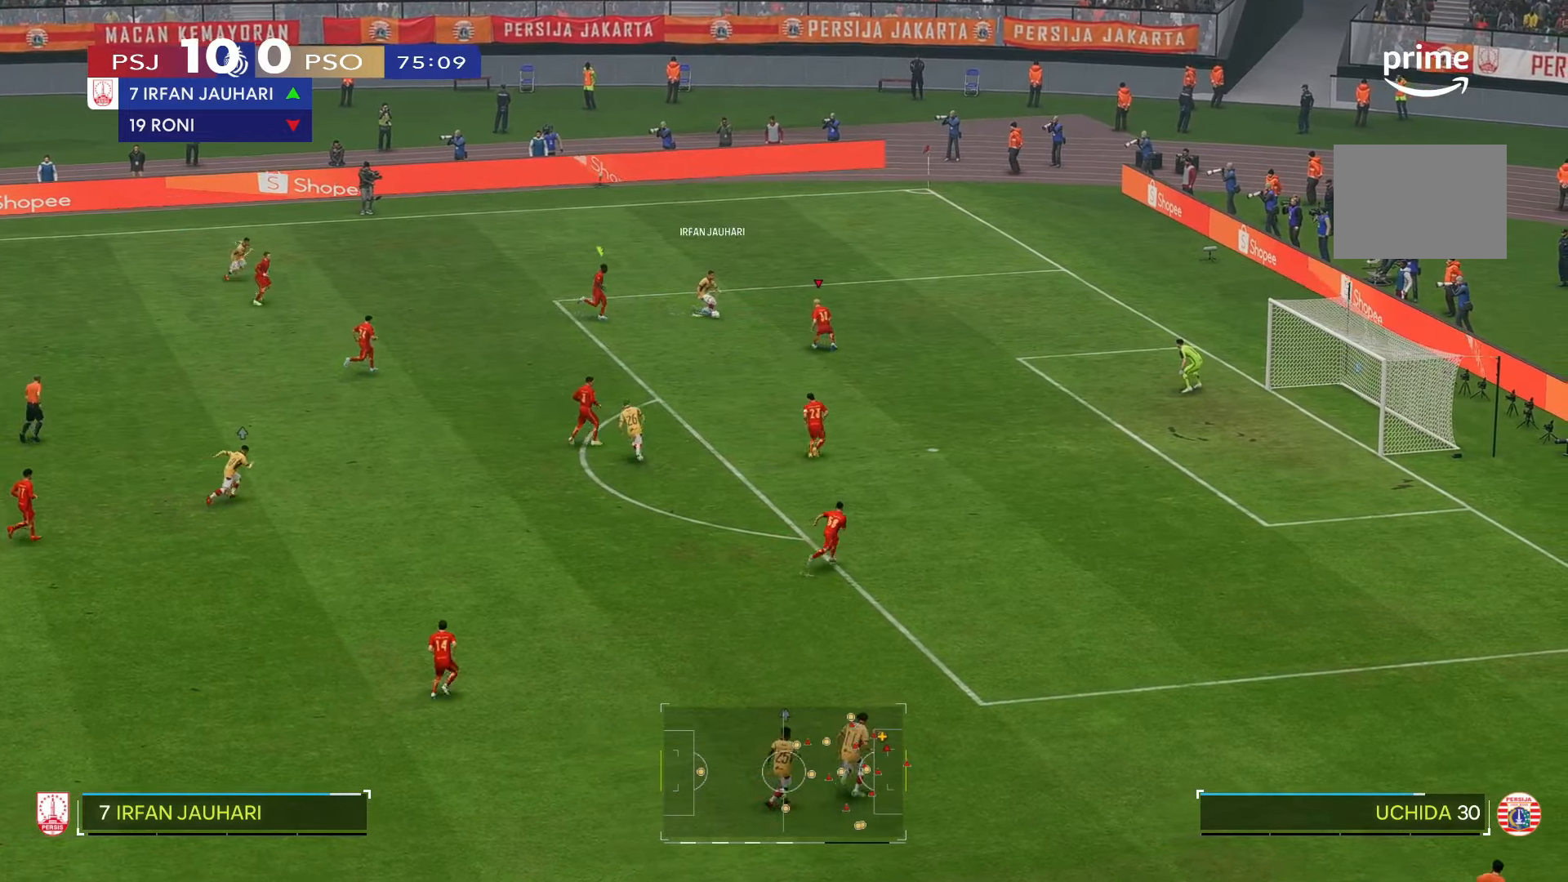
{"buttons": [], "left_stick": "down", "right_stick": "center", "events": []}
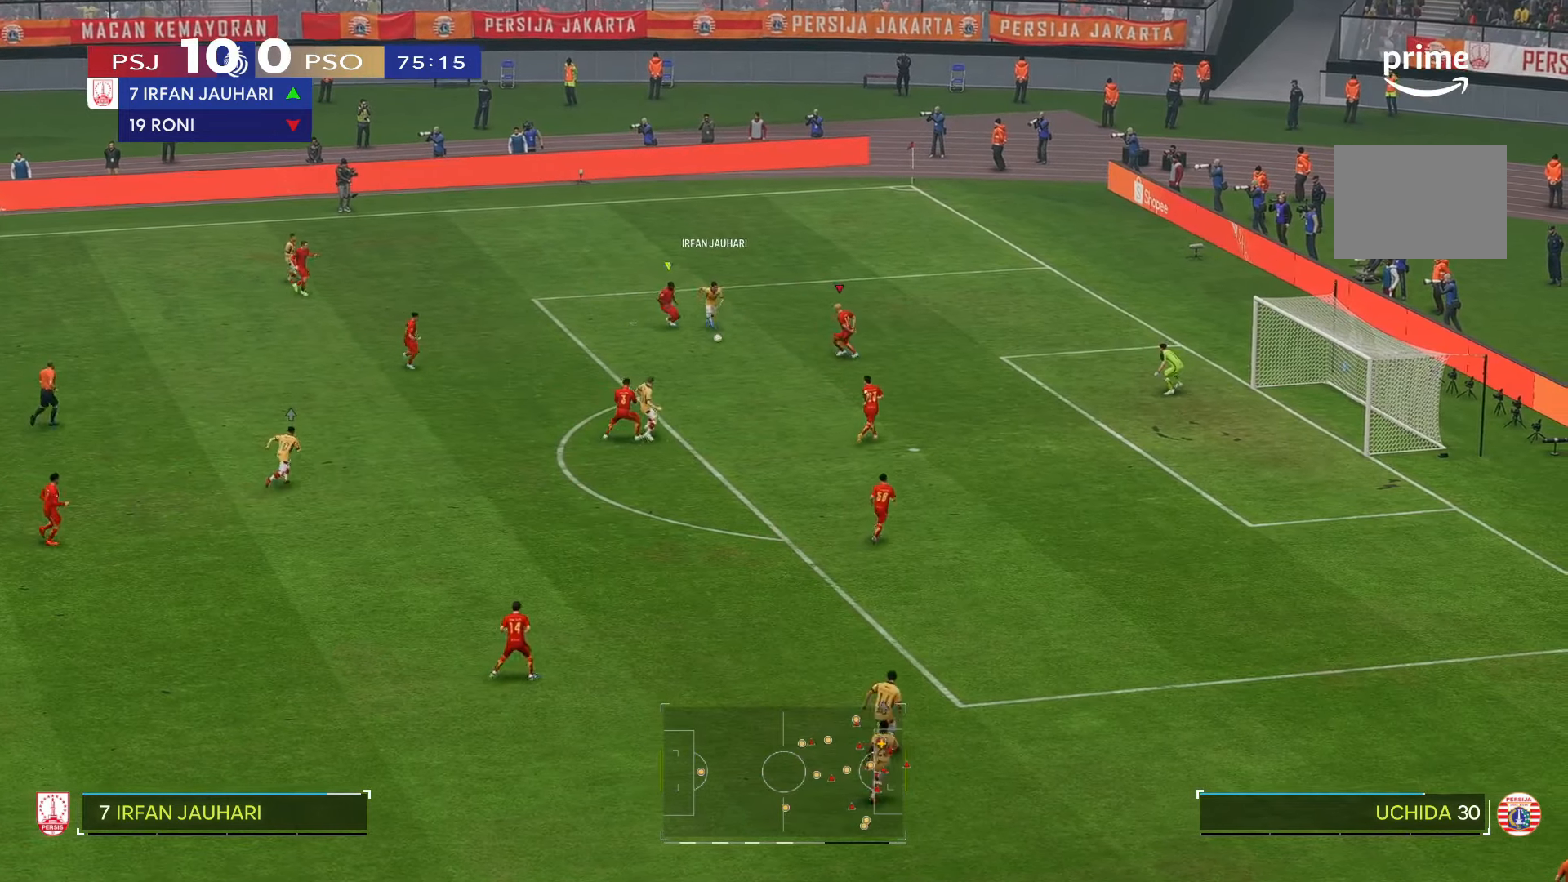
{"buttons": [], "left_stick": "down-left", "right_stick": "center", "events": [[134, "left_stick", "down-left"]]}
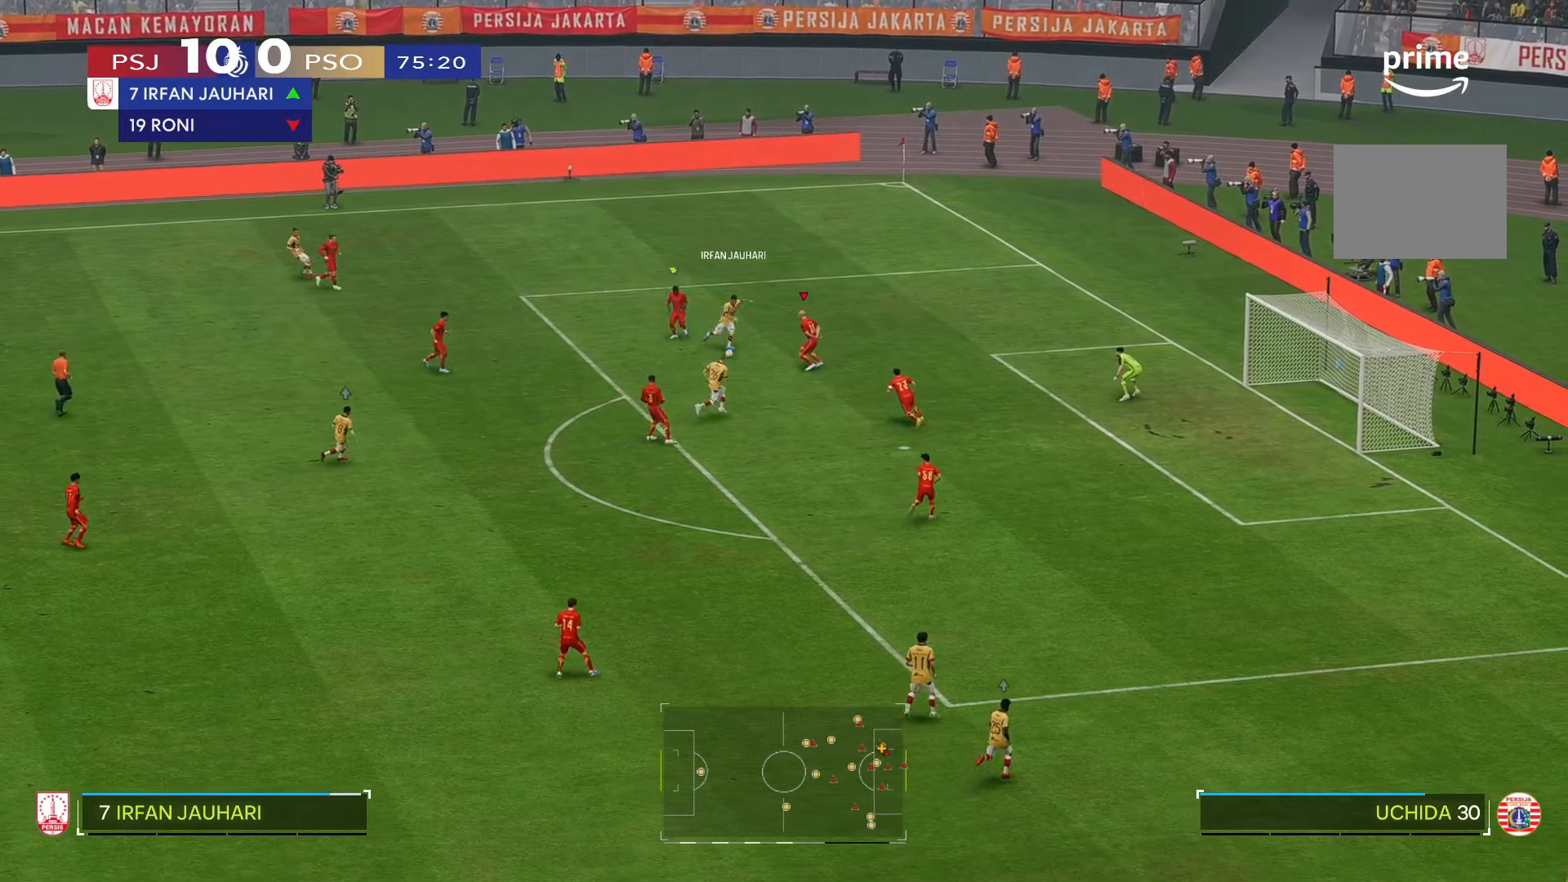
{"buttons": [], "left_stick": "left", "right_stick": "center", "events": [[34, "left_stick", "left"]]}
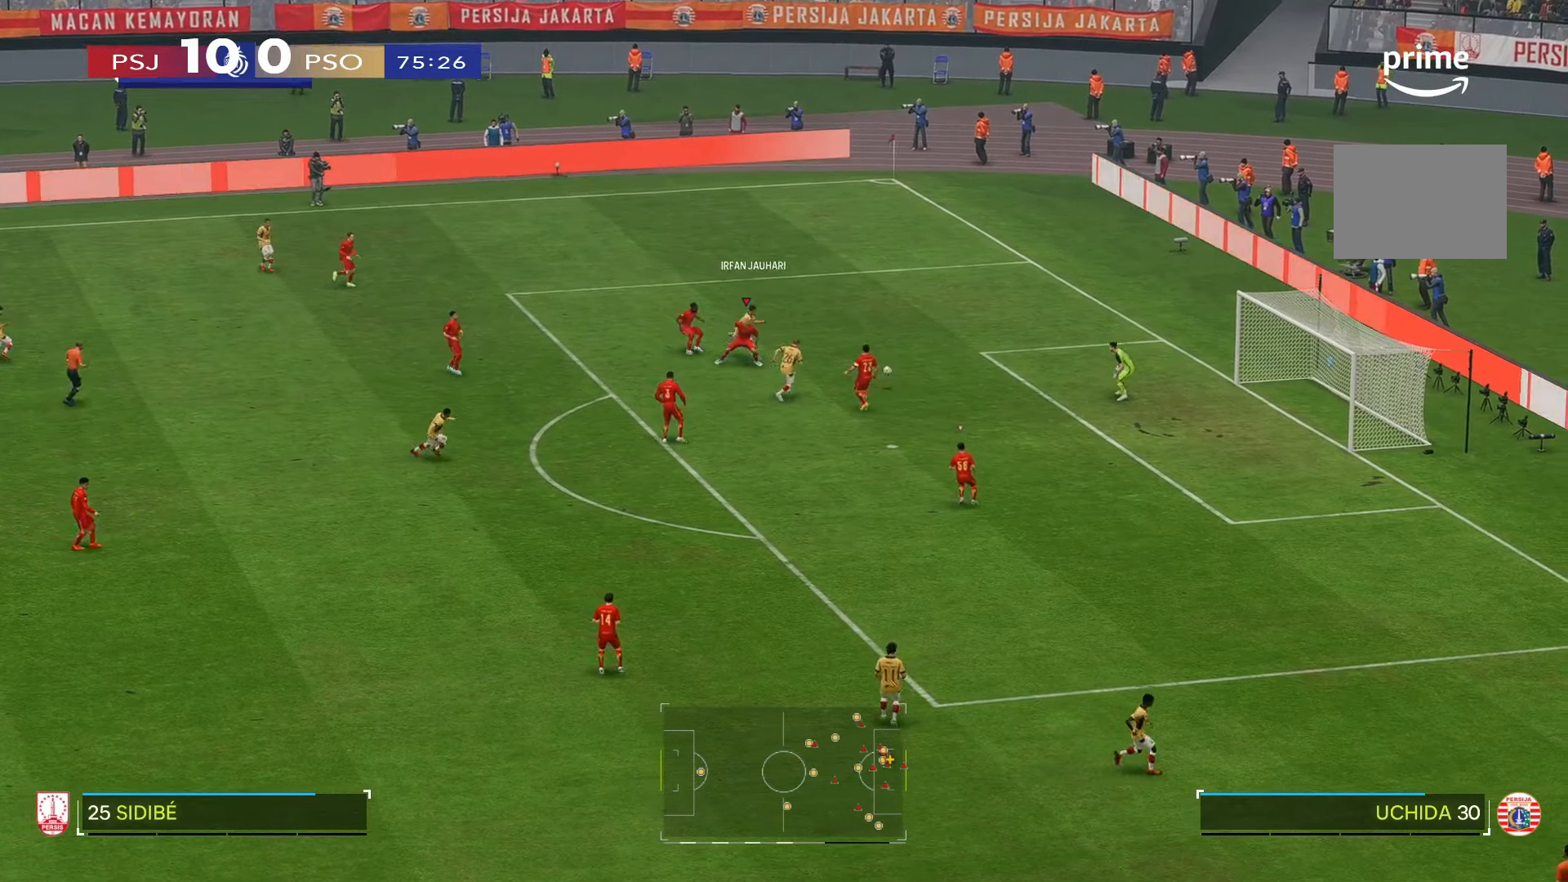
{"buttons": [], "left_stick": "down-left", "right_stick": "center", "events": [[417, "left_stick", "down-left"]]}
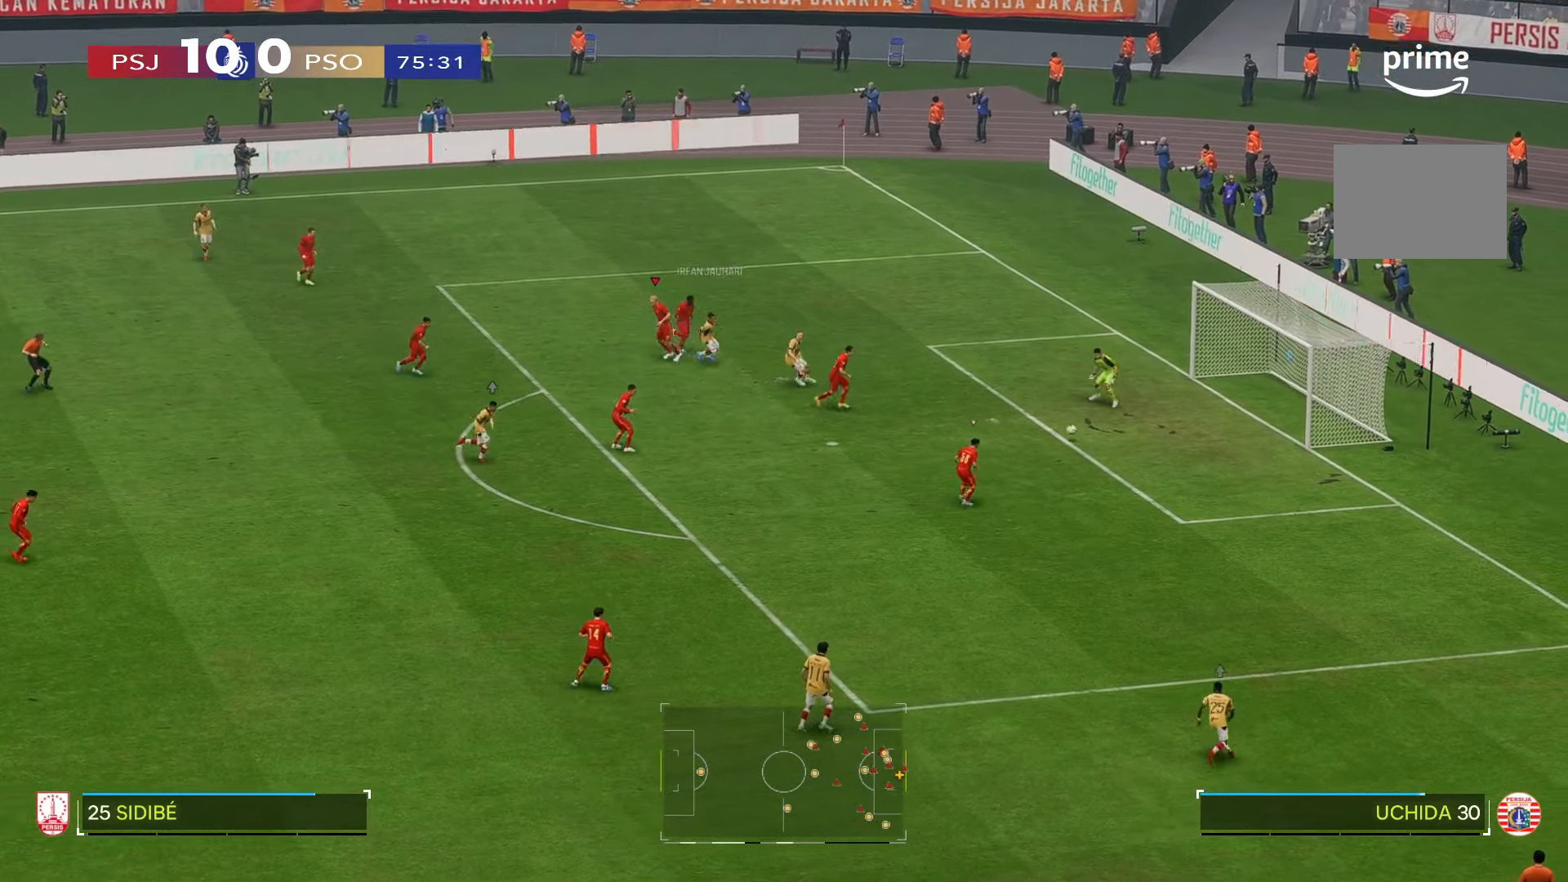
{"buttons": ["R2"], "left_stick": "down", "right_stick": "center", "events": [[184, "left_stick", "down"], [250, "R2", "down"]]}
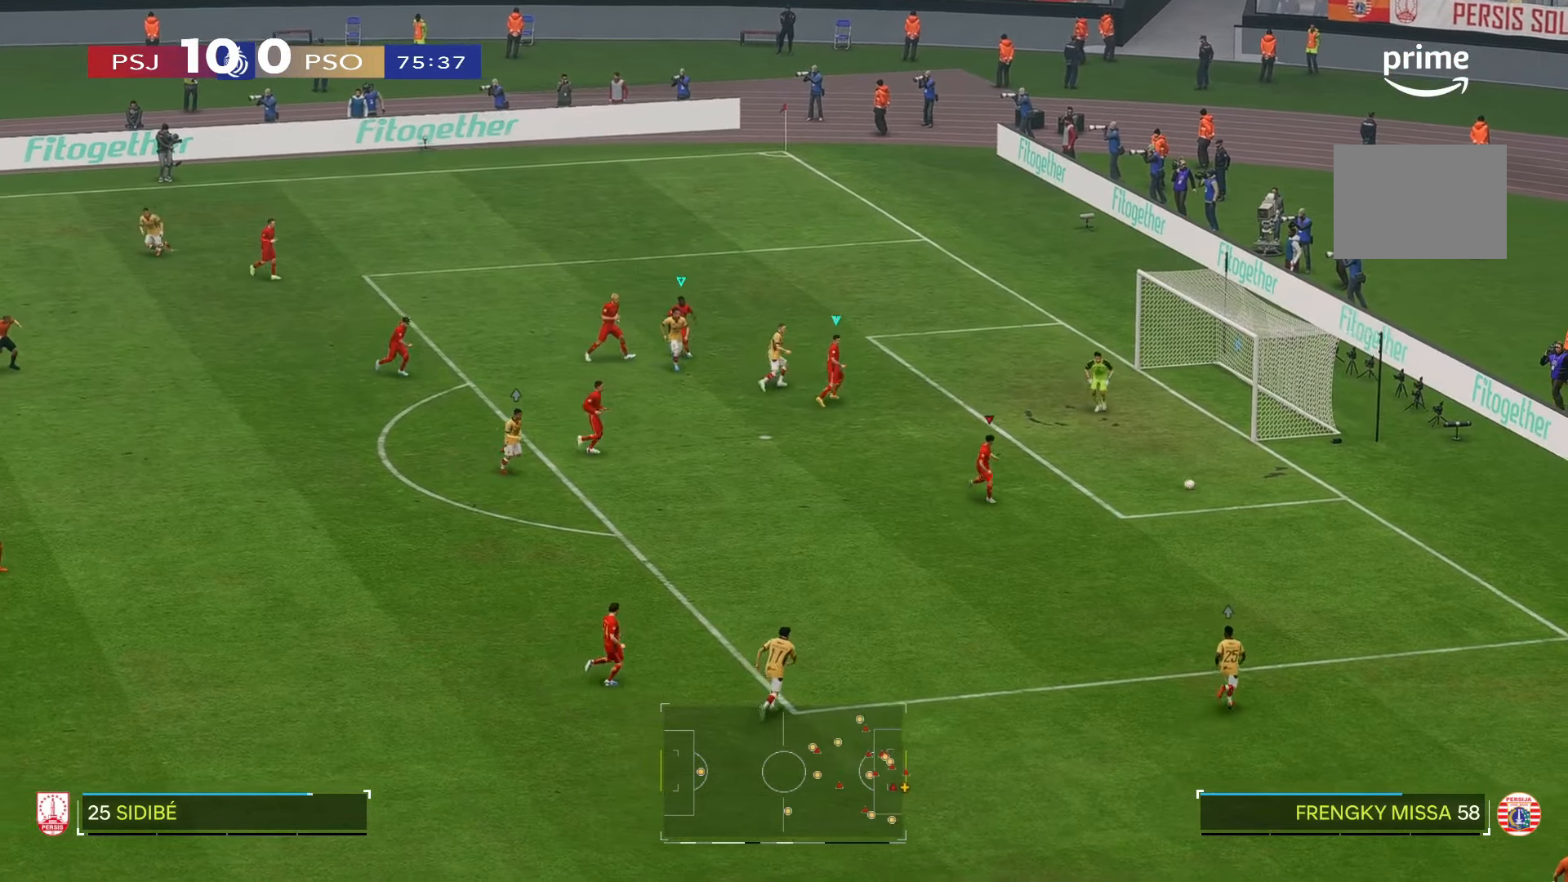
{"buttons": ["R2"], "left_stick": "down", "right_stick": "center", "events": [[134, "R2", "up"], [184, "R2", "down"]]}
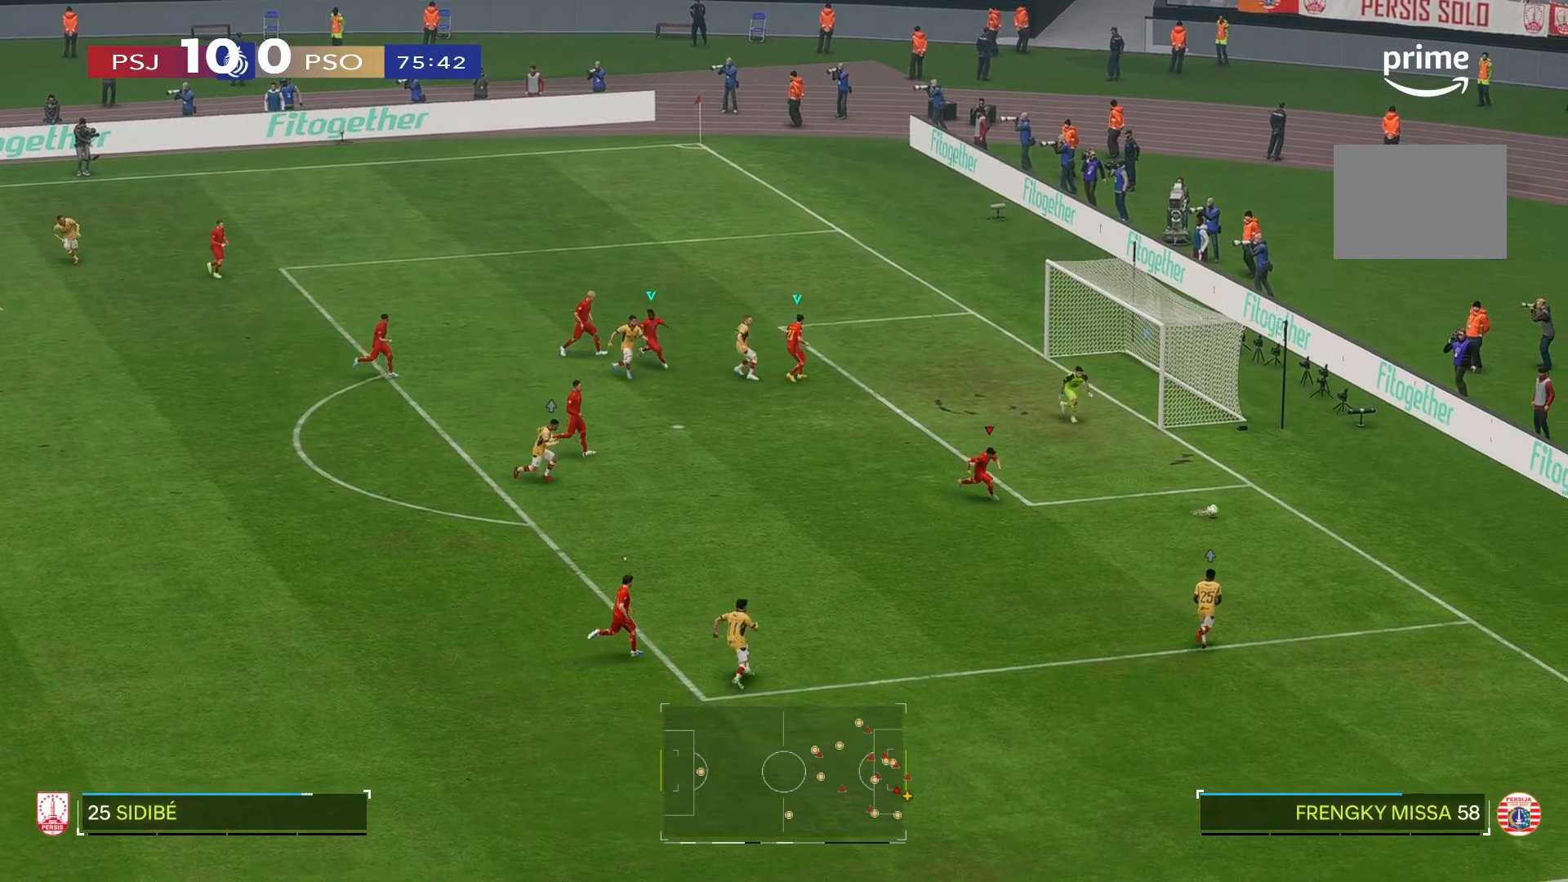
{"buttons": ["R2"], "left_stick": "down", "right_stick": "center", "events": []}
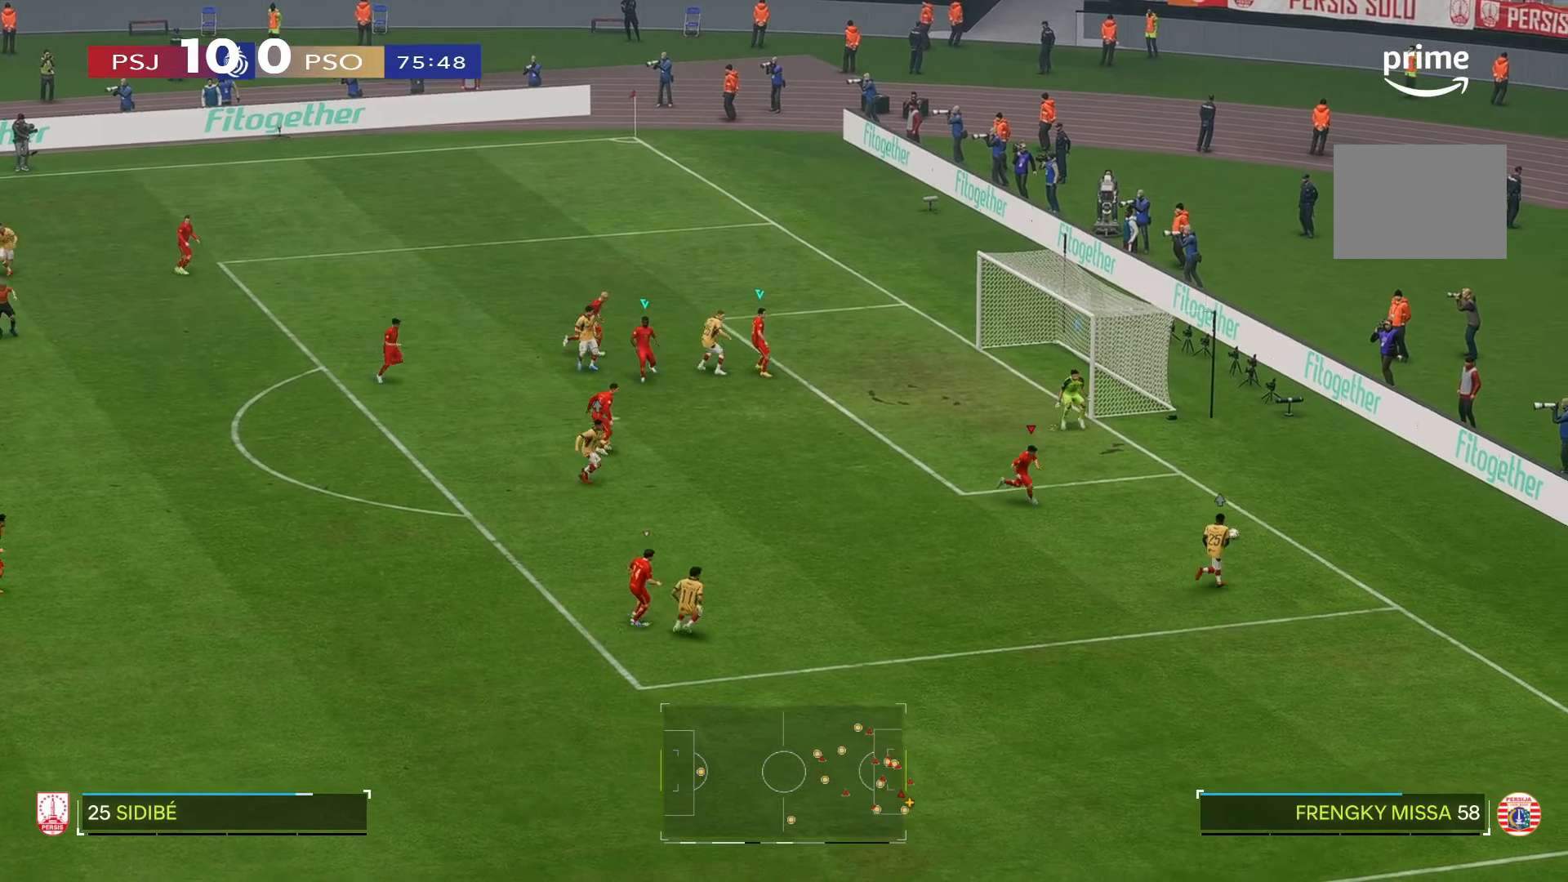
{"buttons": [], "left_stick": "center", "right_stick": "center", "events": [[117, "R2", "up"], [284, "left_stick", "down-right"], [384, "left_stick", "center"]]}
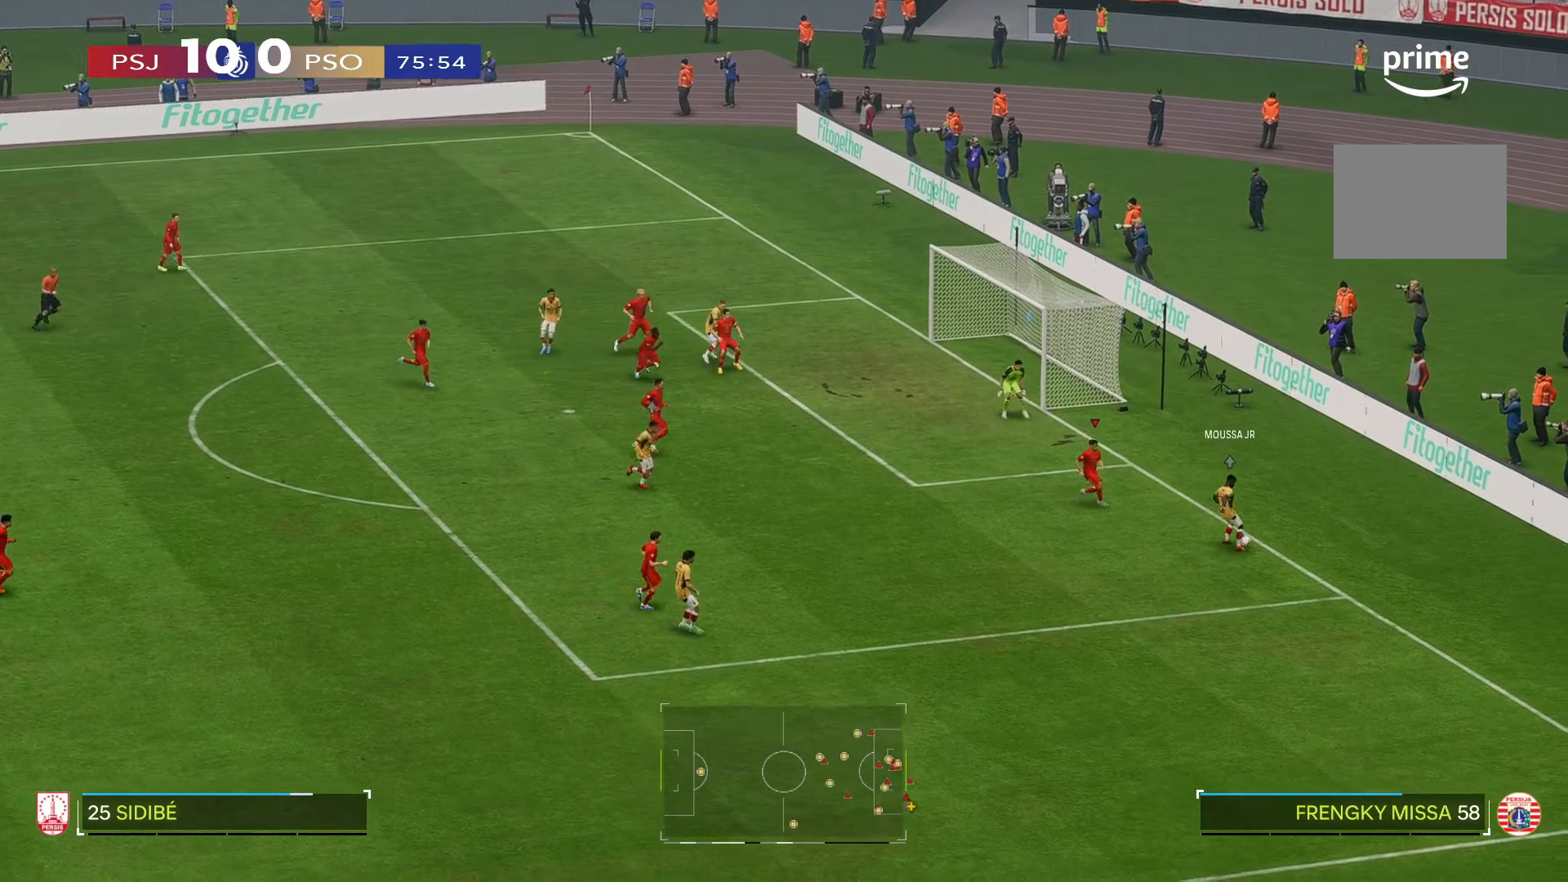
{"buttons": [], "left_stick": "down-left", "right_stick": "center", "events": [[17, "left_stick", "left"], [450, "left_stick", "down-left"]]}
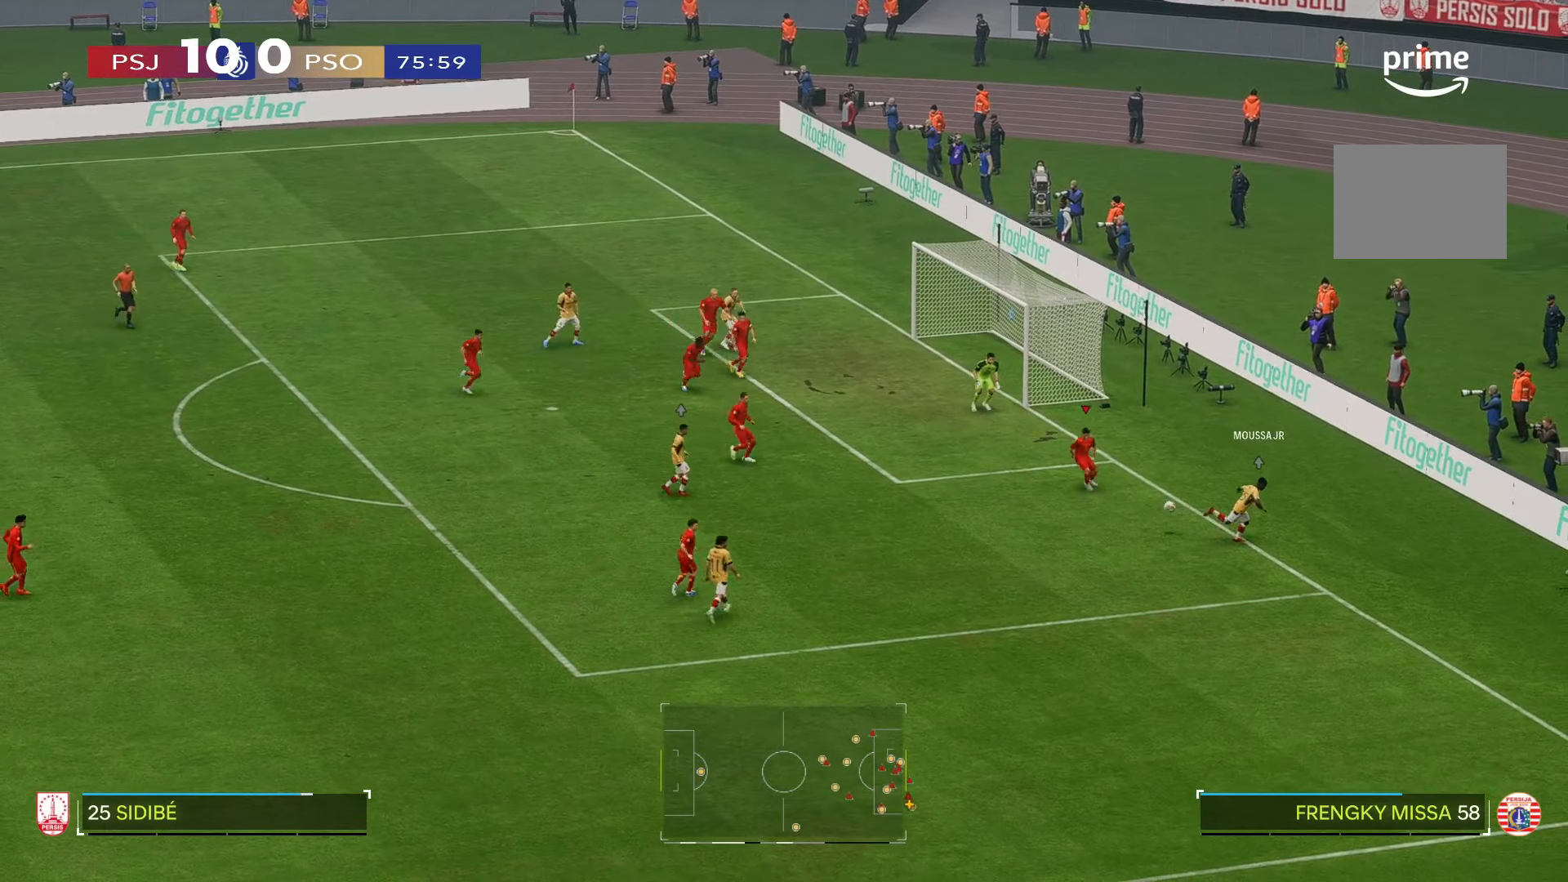
{"buttons": [], "left_stick": "down-left", "right_stick": "center", "events": []}
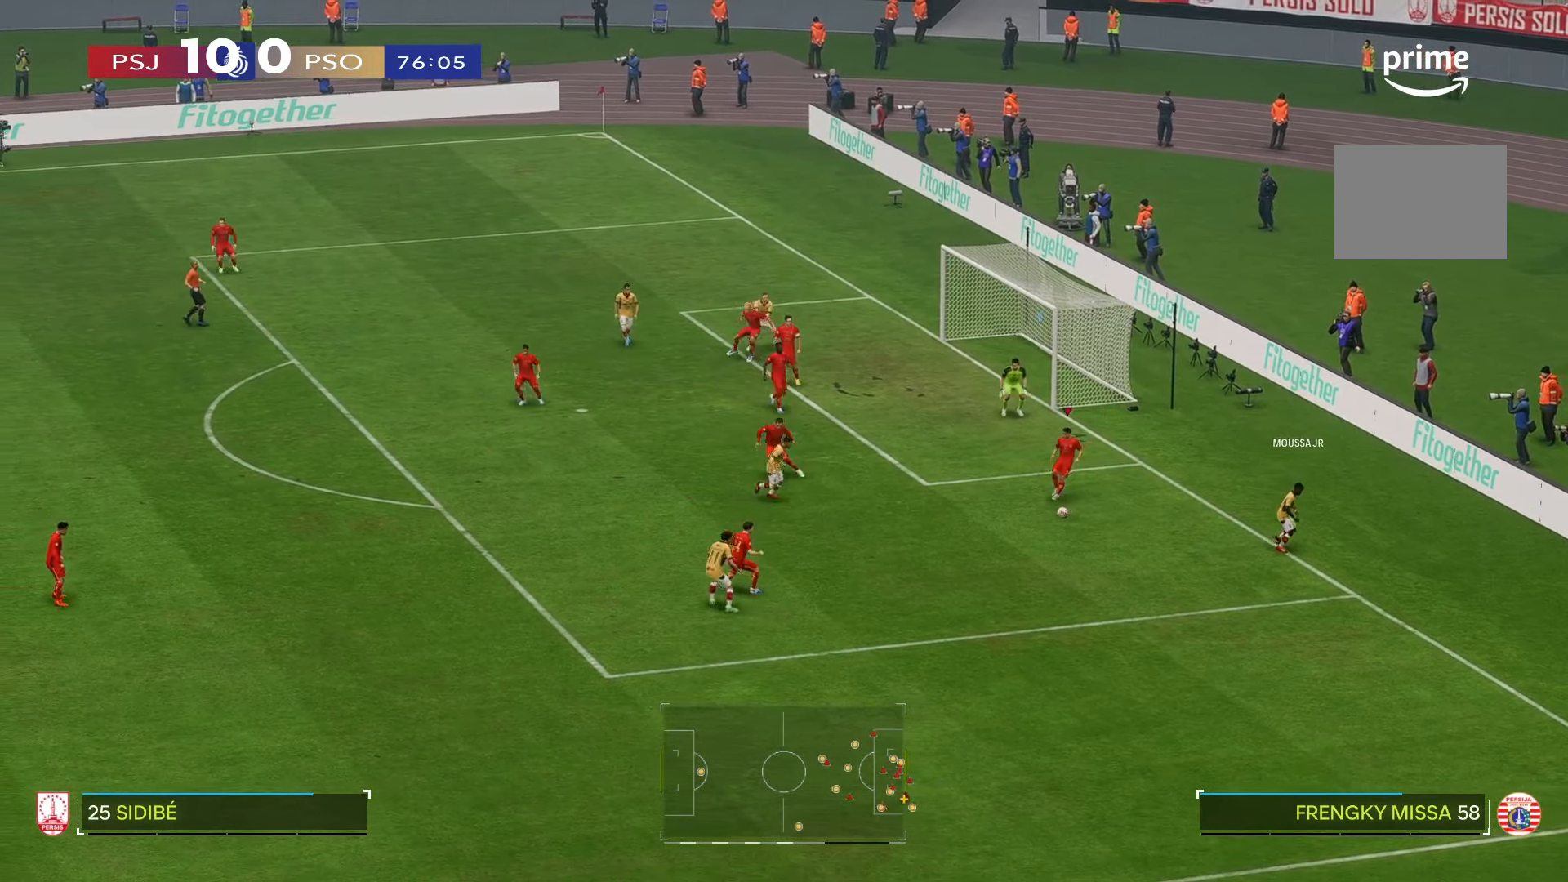
{"buttons": [], "left_stick": "down-left", "right_stick": "center", "events": []}
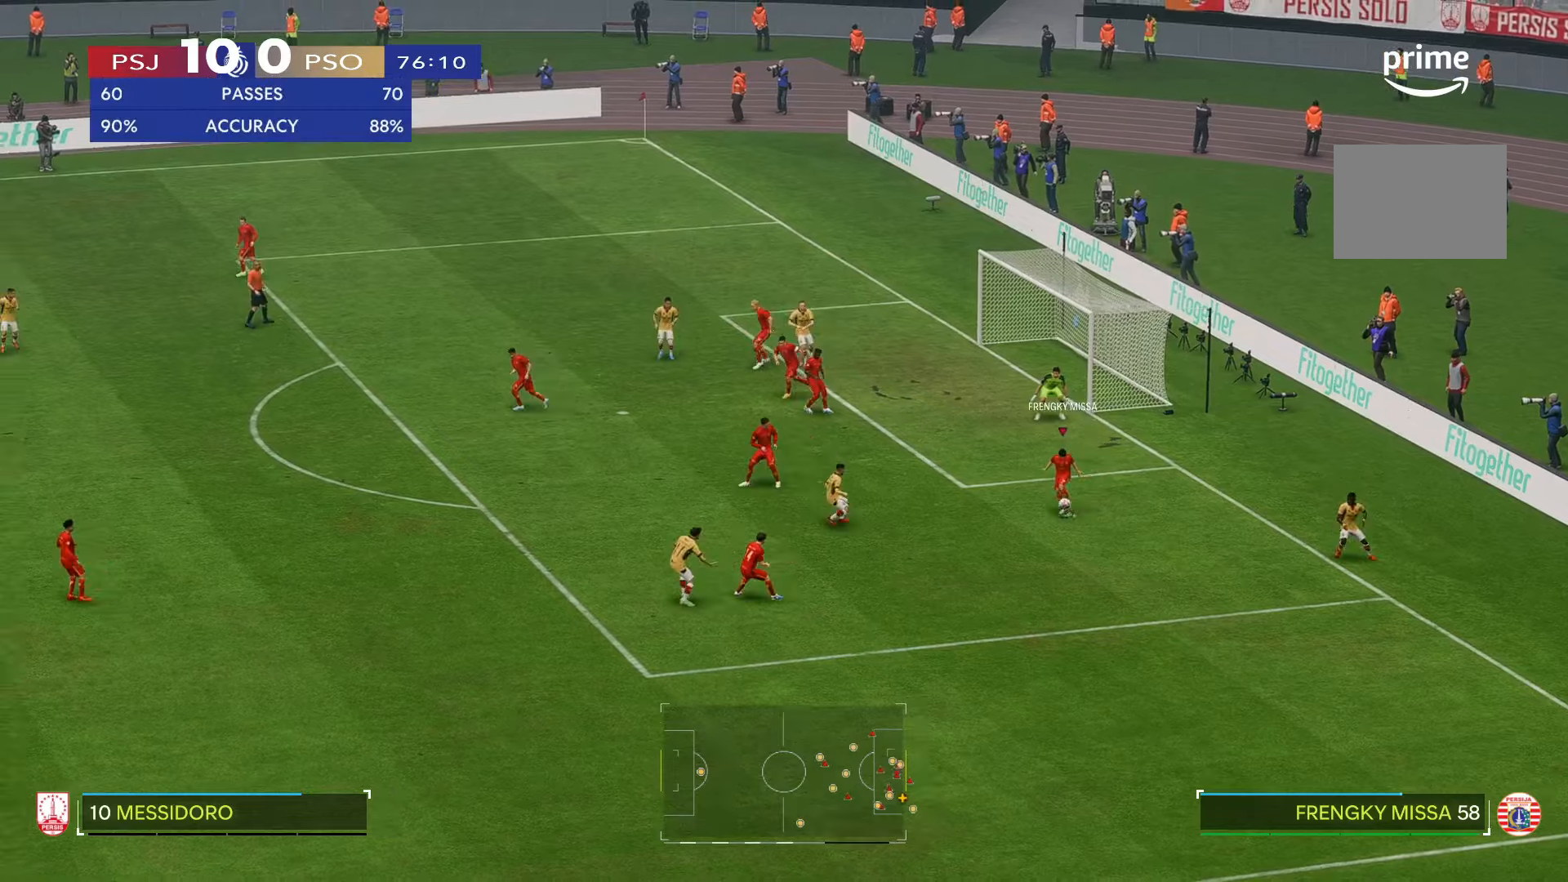
{"buttons": [], "left_stick": "down-left", "right_stick": "center", "events": []}
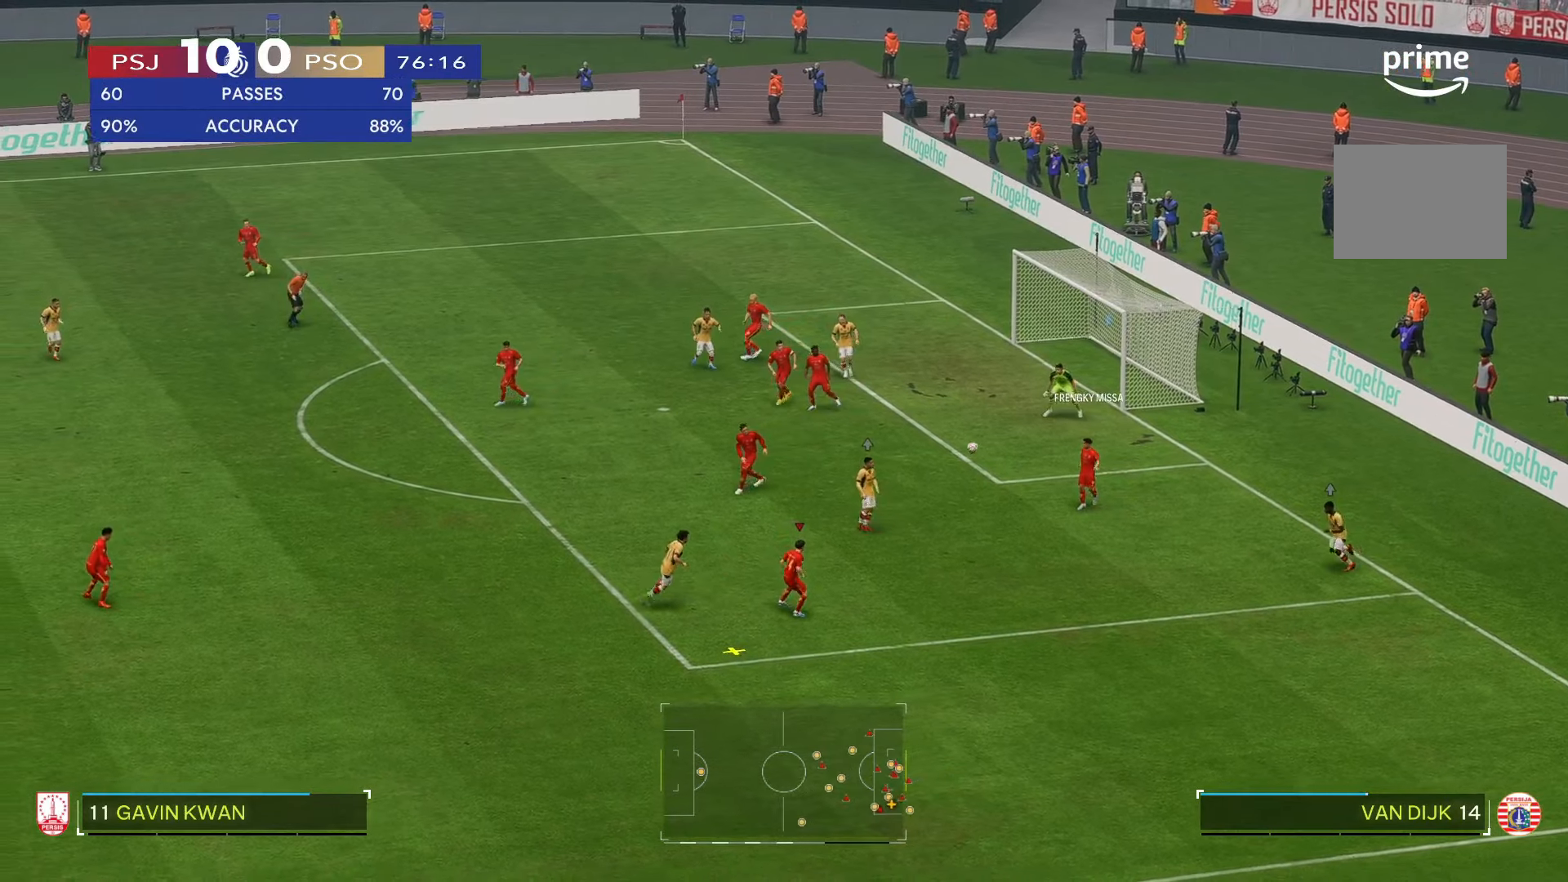
{"buttons": ["R2"], "left_stick": "down-left", "right_stick": "center", "events": [[150, "R2", "down"]]}
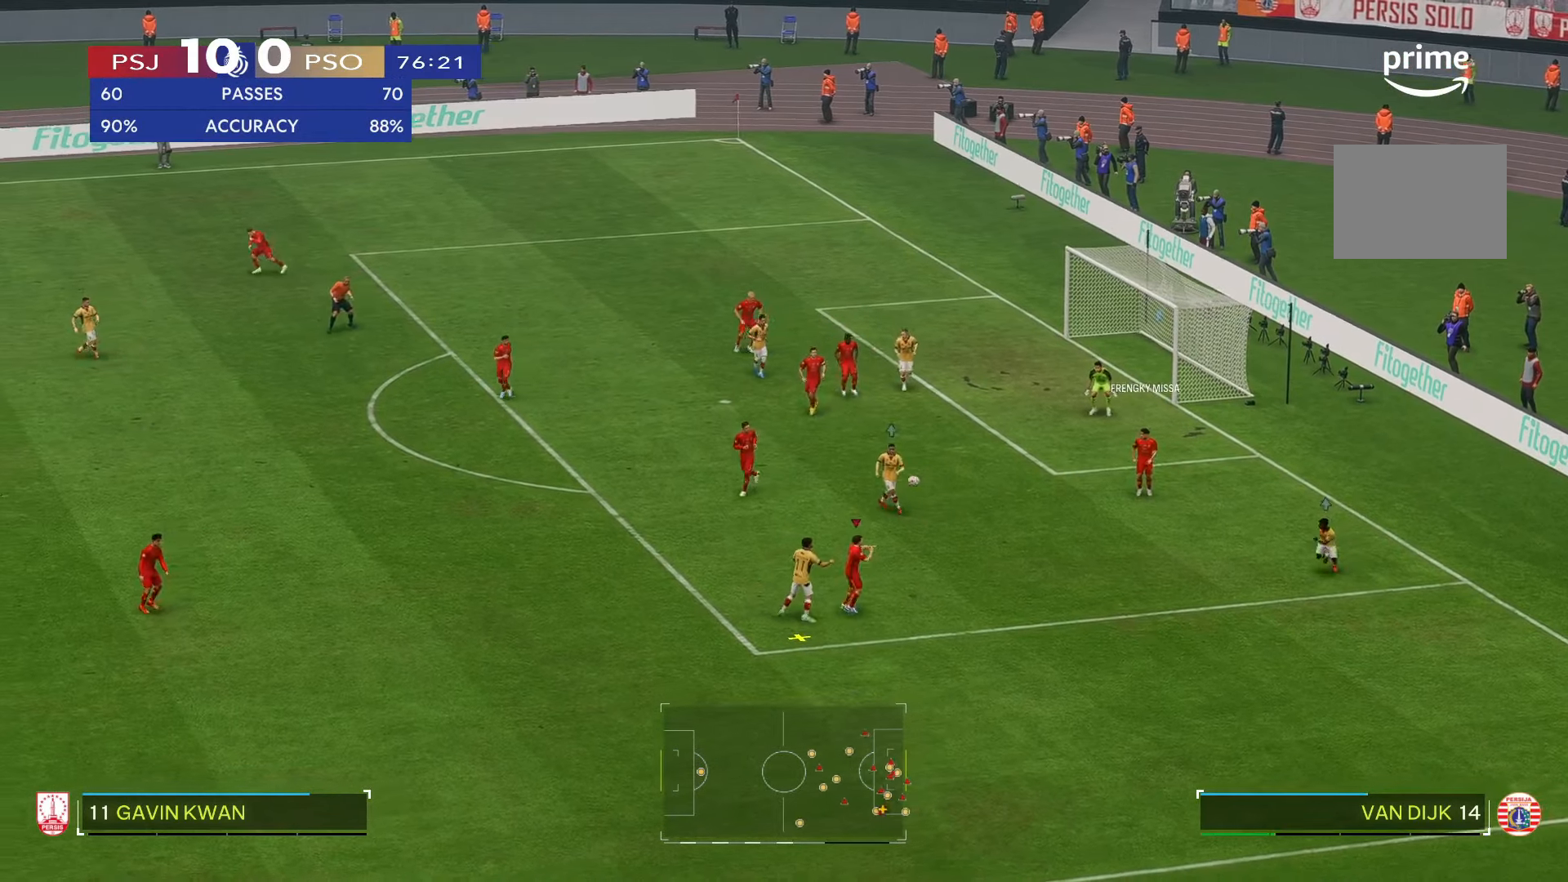
{"buttons": ["R2"], "left_stick": "center", "right_stick": "center", "events": [[467, "left_stick", "center"]]}
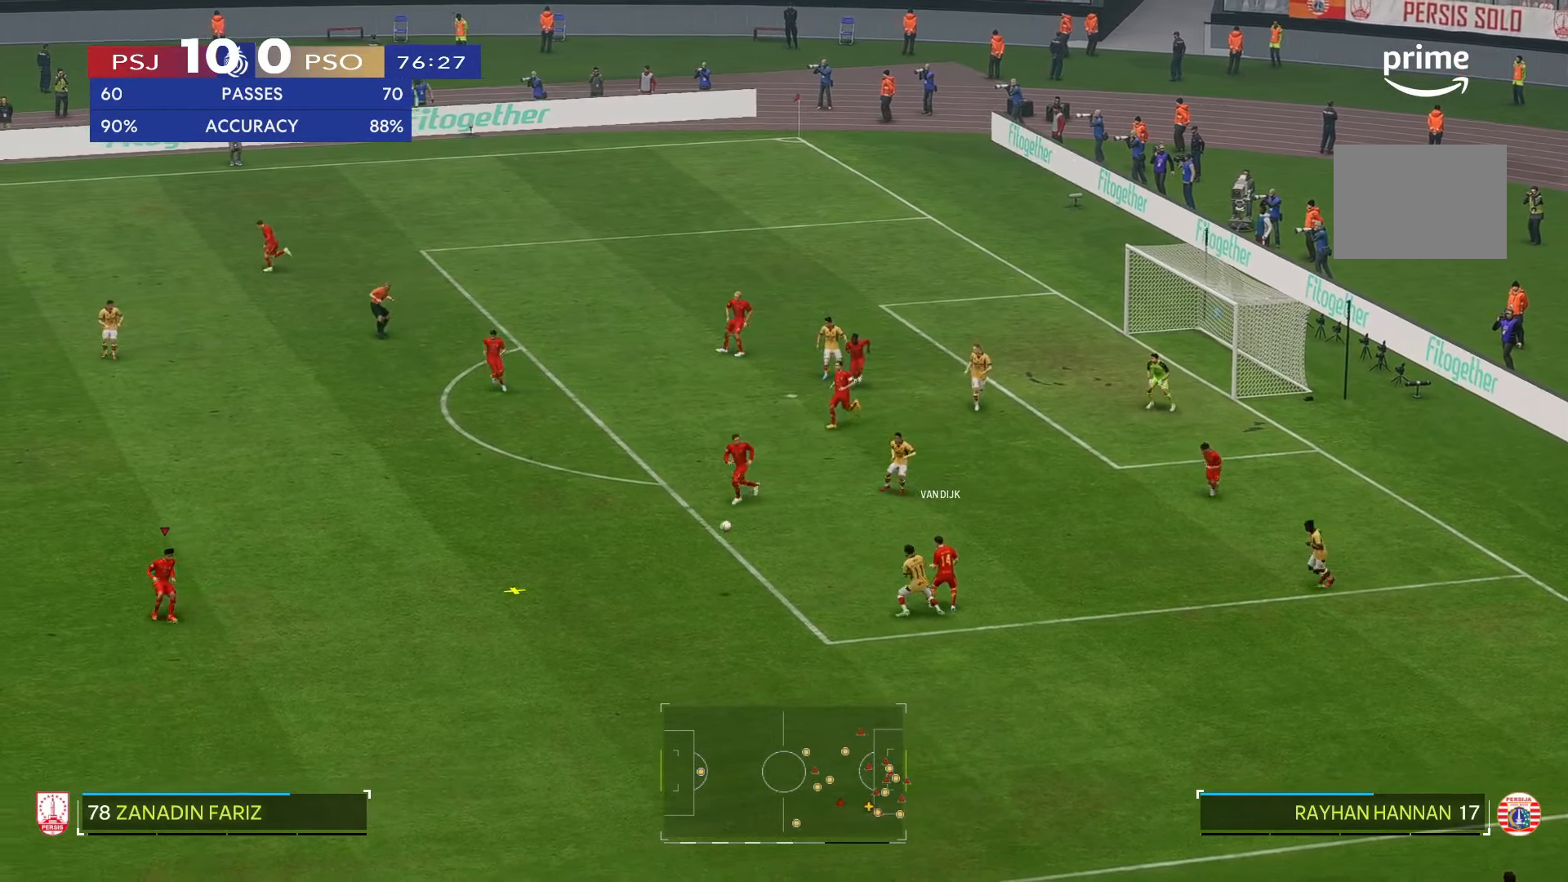
{"buttons": ["R2"], "left_stick": "down-left", "right_stick": "center", "events": [[167, "left_stick", "down-left"]]}
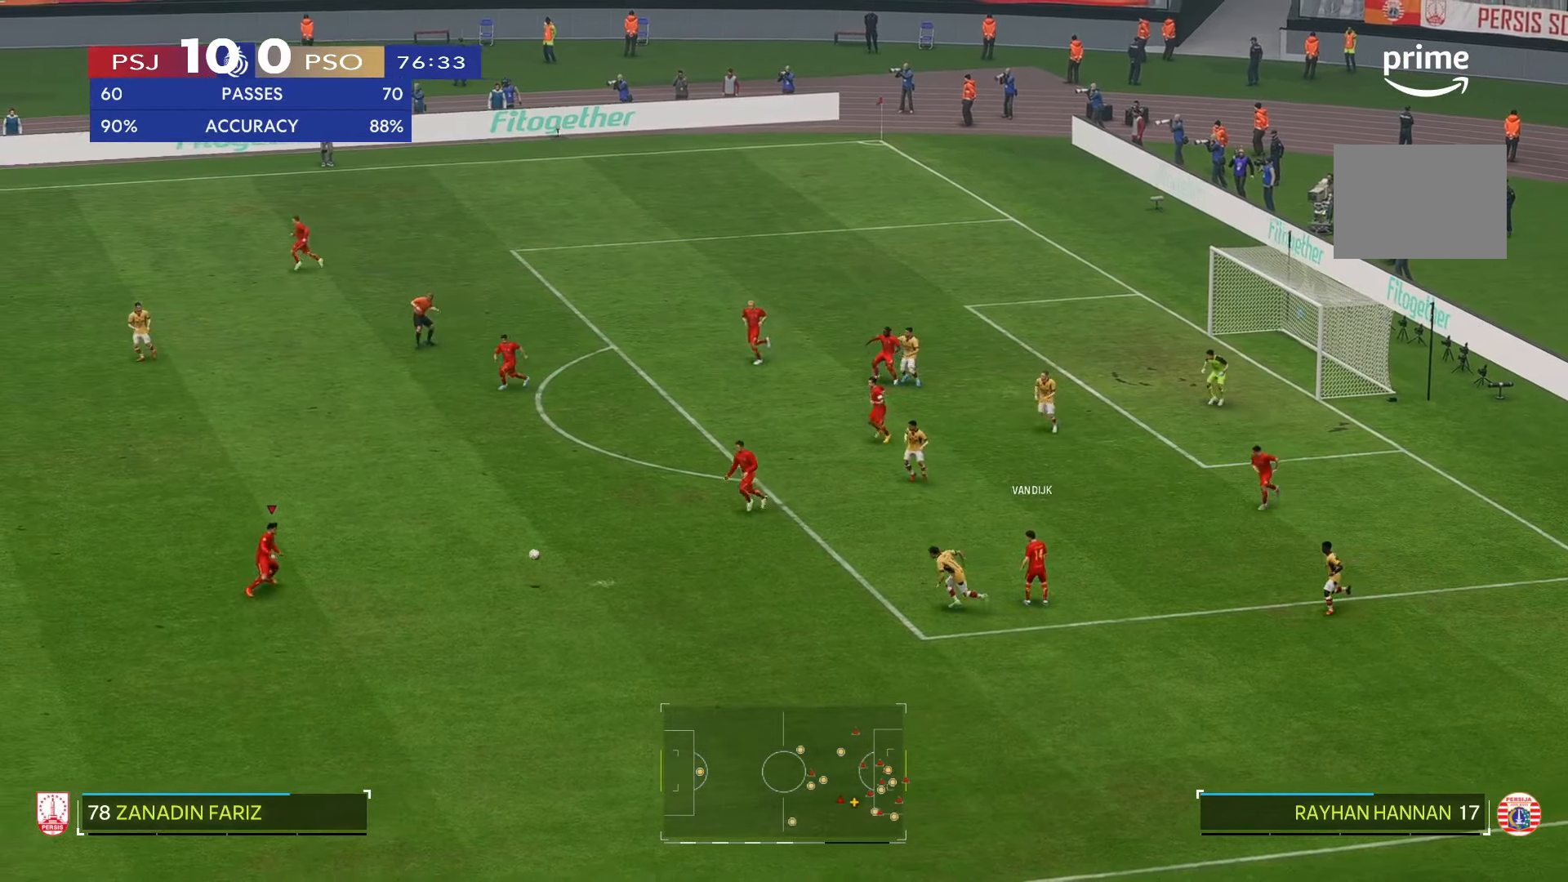
{"buttons": [], "left_stick": "down-left", "right_stick": "center", "events": [[100, "R2", "up"]]}
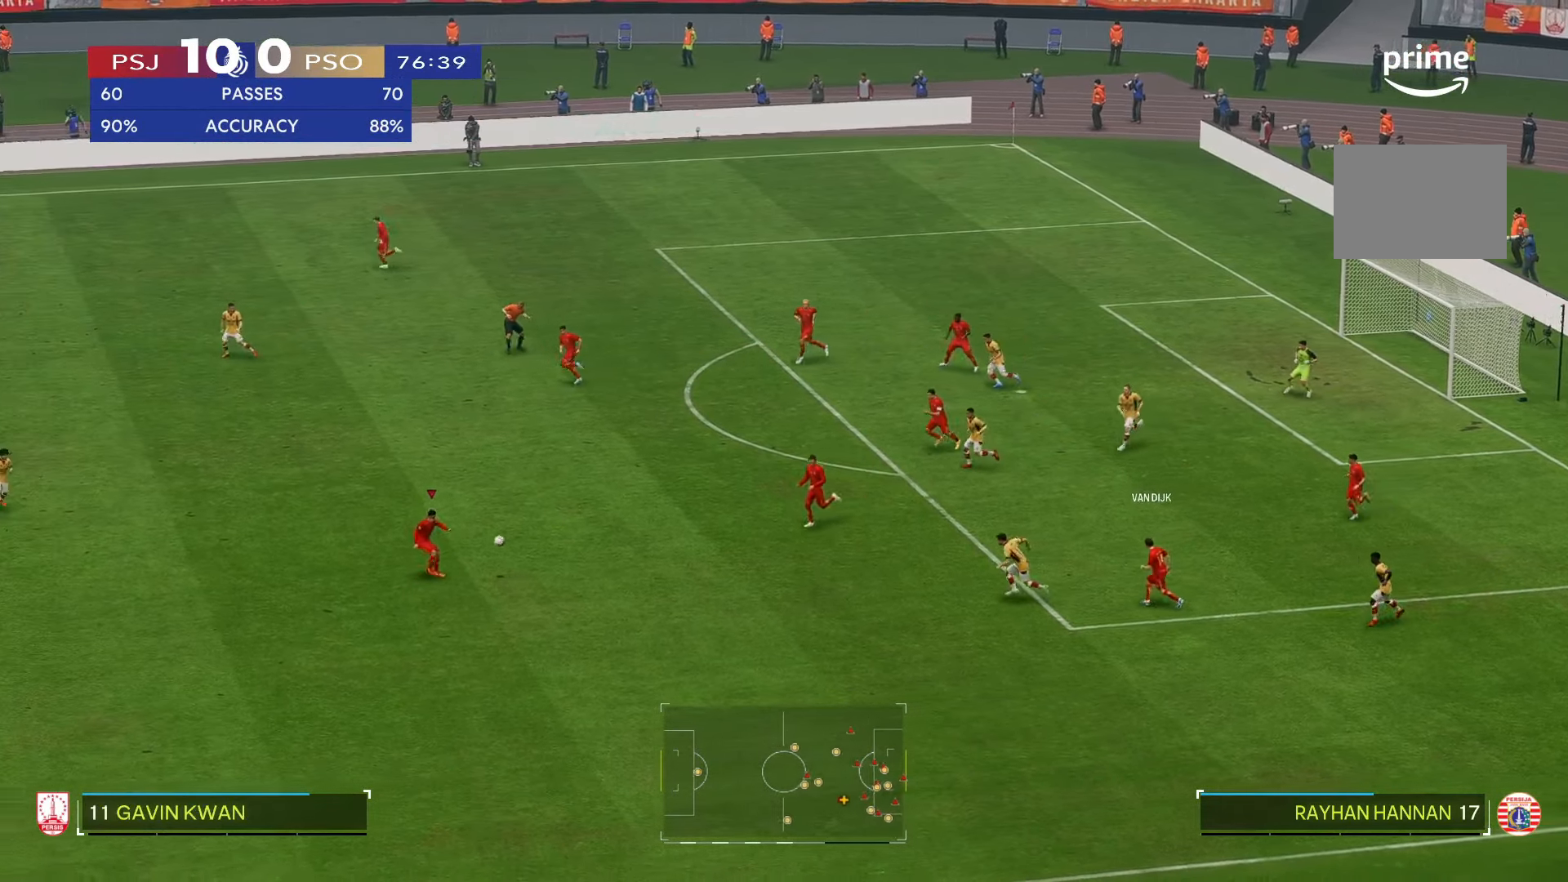
{"buttons": [], "left_stick": "down-left", "right_stick": "center", "events": []}
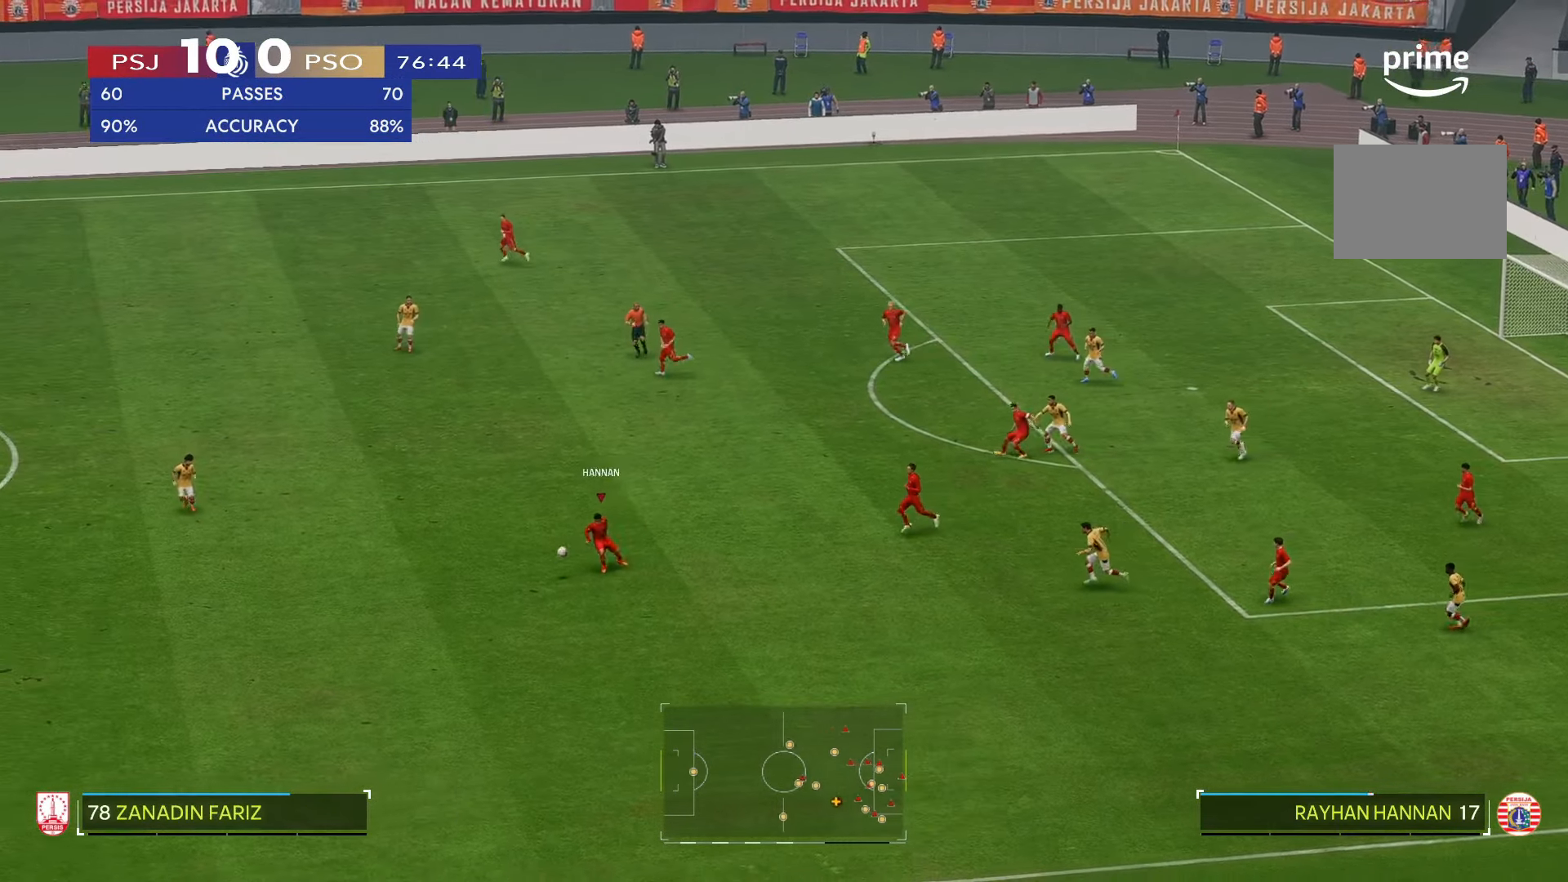
{"buttons": ["R2"], "left_stick": "down-left", "right_stick": "center", "events": [[467, "R2", "down"]]}